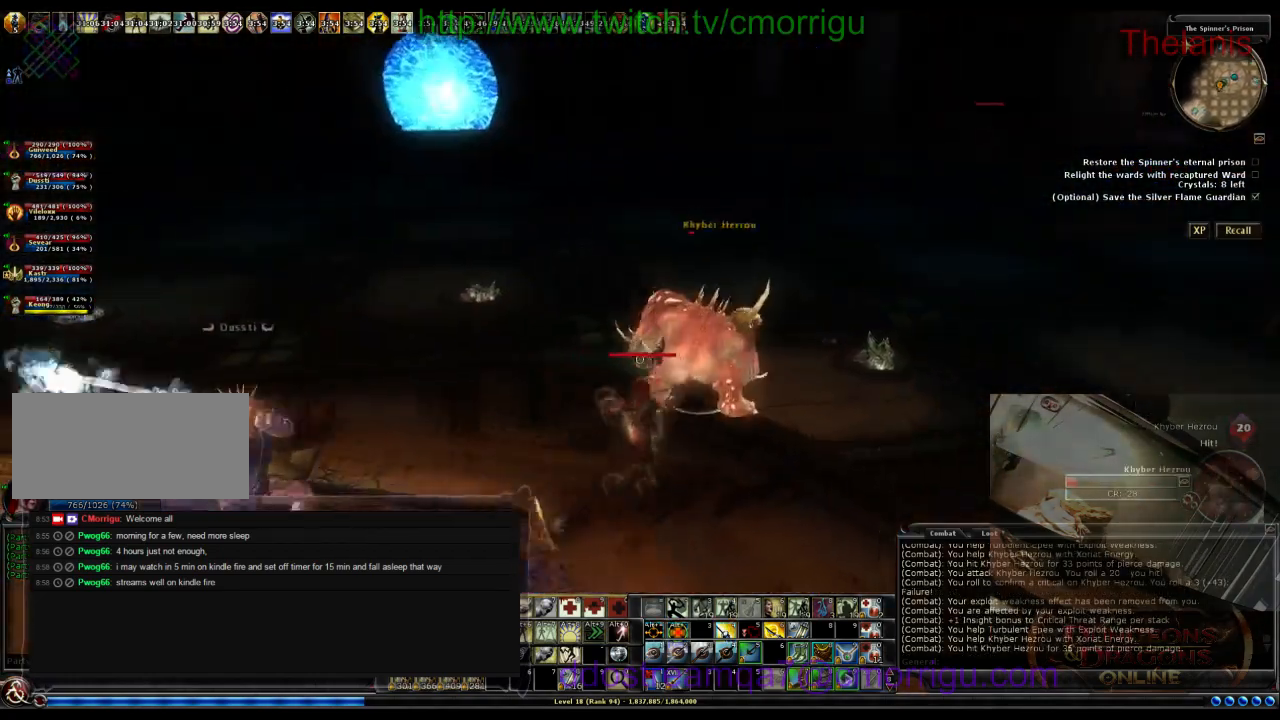
Gameplay with keyboard; each line is a JSON object with the keys held at the frame after it. "events" lists presses ("down") and releases ("up") of ".", "/", "0", "1", "2", "3", "4", "5", "6", "7", "8", "9", "a", "b", "backslash", "backspace", "c", "caps_lock", "comma", "ctrl_l", "ctrl_r", "d", "e", "equals", "escape", "f", "f1", "f10", "f11", "f12", "f2", "f3", "f4", "f5", "f6", "f7", "f8", "f9", "g", "h", "i", "j", "k", "l", "lbracket", "m", "minus", "n", "o", "p", "q", "quote", "r", "rbracket", "return", "s", "semicolon", "shift_l", "shift_r", "space", "t", "tab", "tilde", "u", "v", "w", "x", "y" and "z" between this image and that frame as [ms after this image, input, new state], when the widget could be followed in between. No other keys are recorded. Mouse input is not recorded.
{"keys": ["w"], "events": [[133, "d", "up"]]}
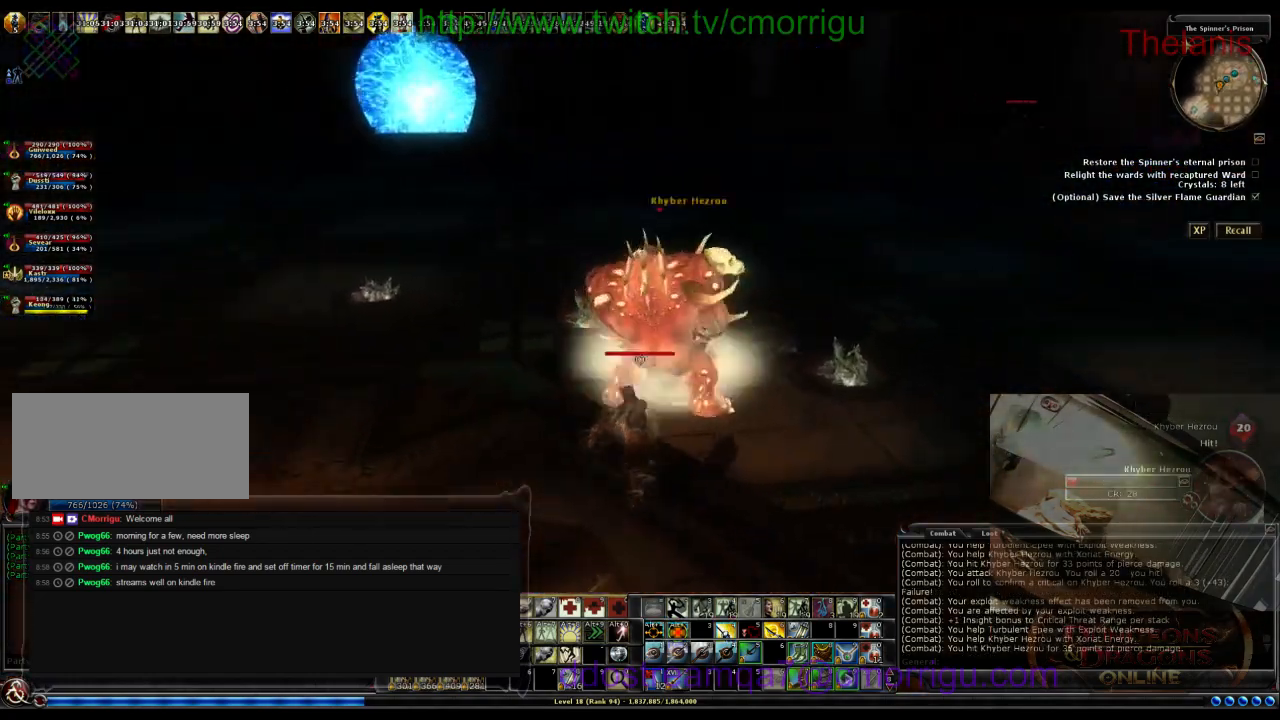
{"keys": ["1", "w"], "events": [[367, "1", "down"]]}
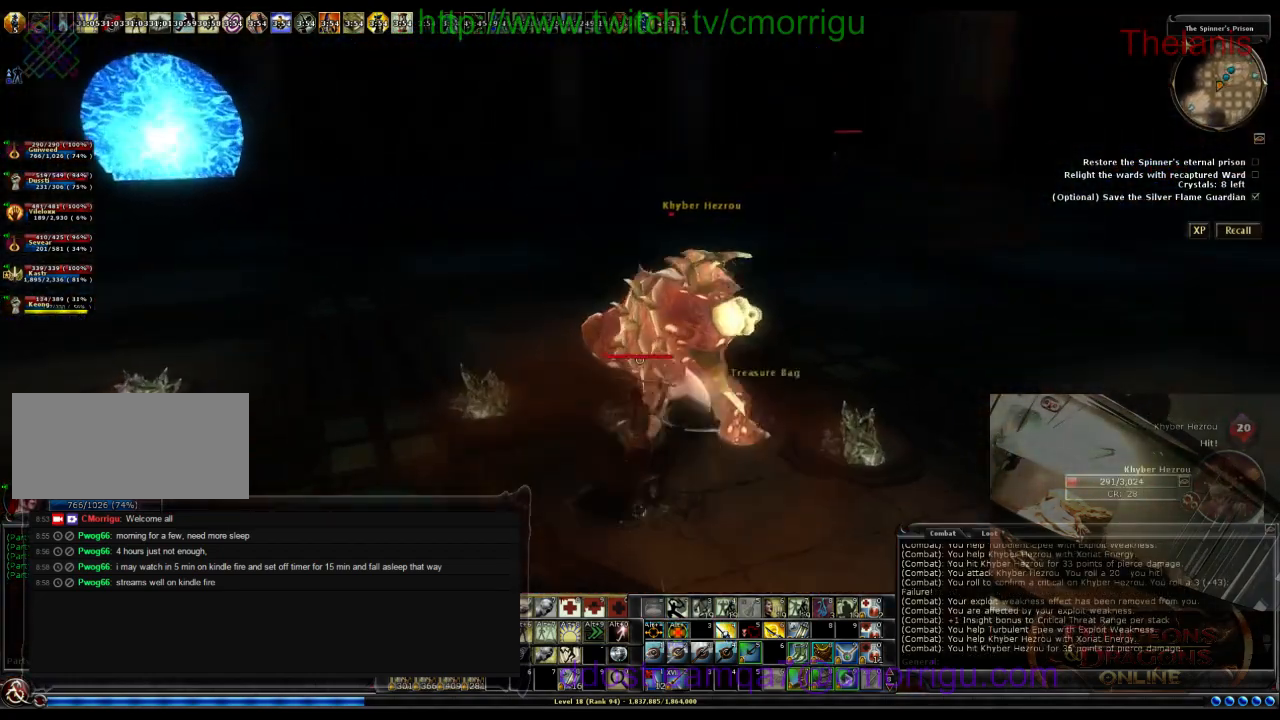
{"keys": ["w"], "events": [[67, "1", "up"]]}
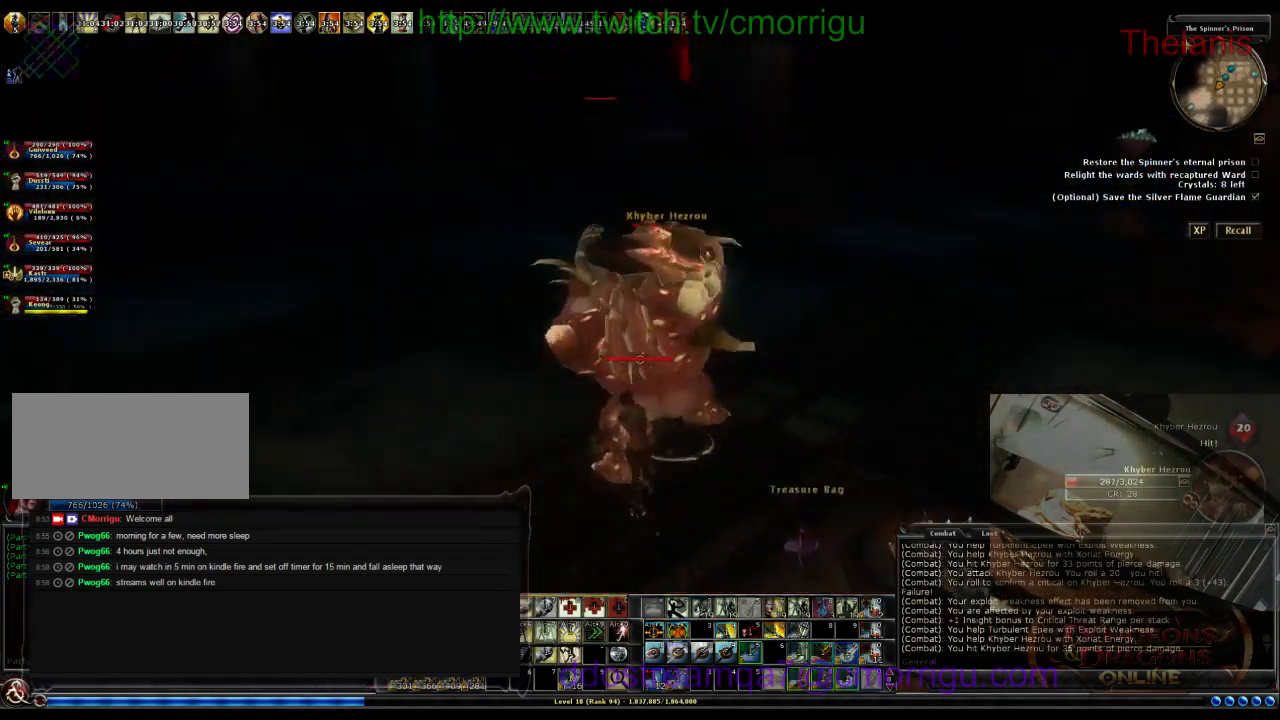
{"keys": ["w"], "events": []}
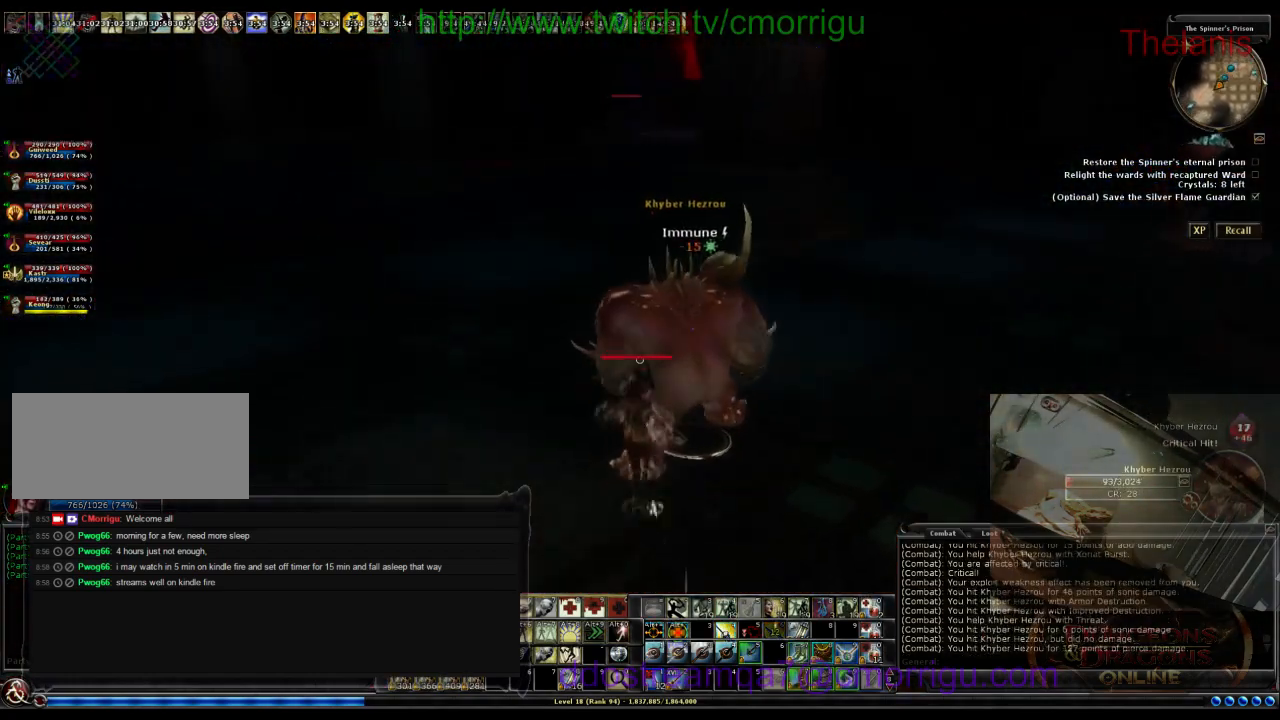
{"keys": [], "events": [[400, "w", "up"]]}
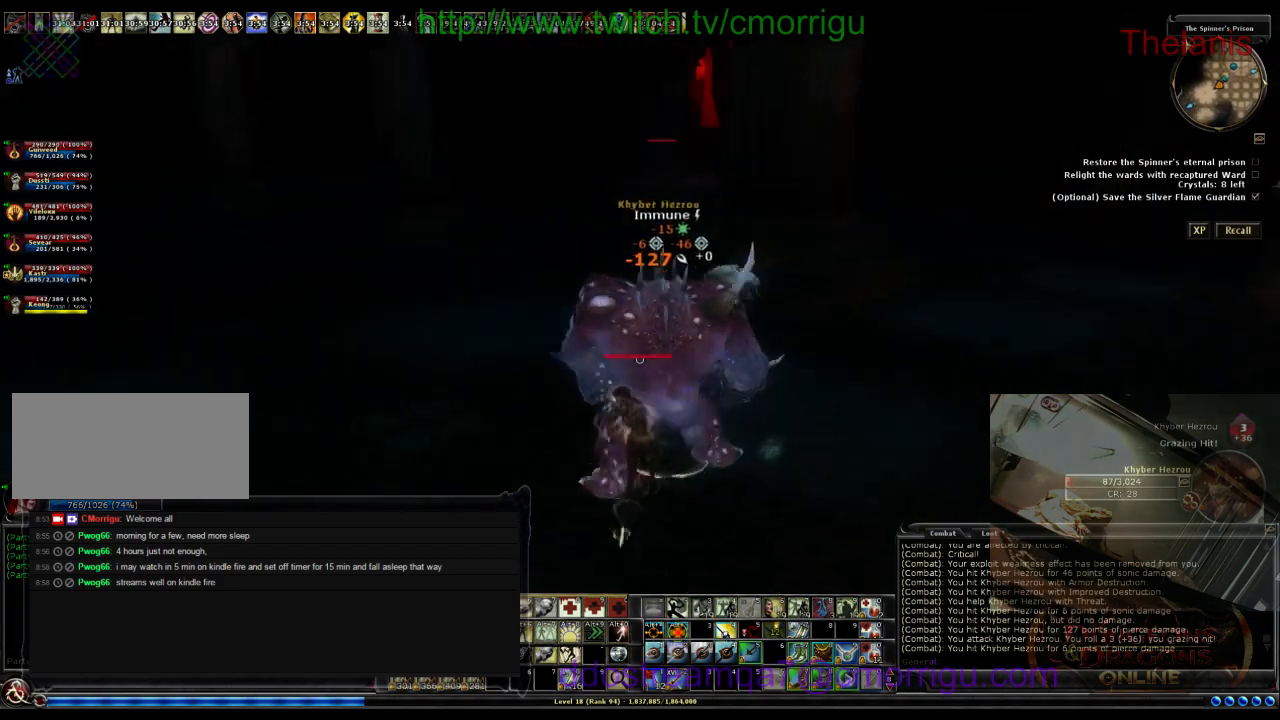
{"keys": ["w"], "events": [[67, "w", "down"]]}
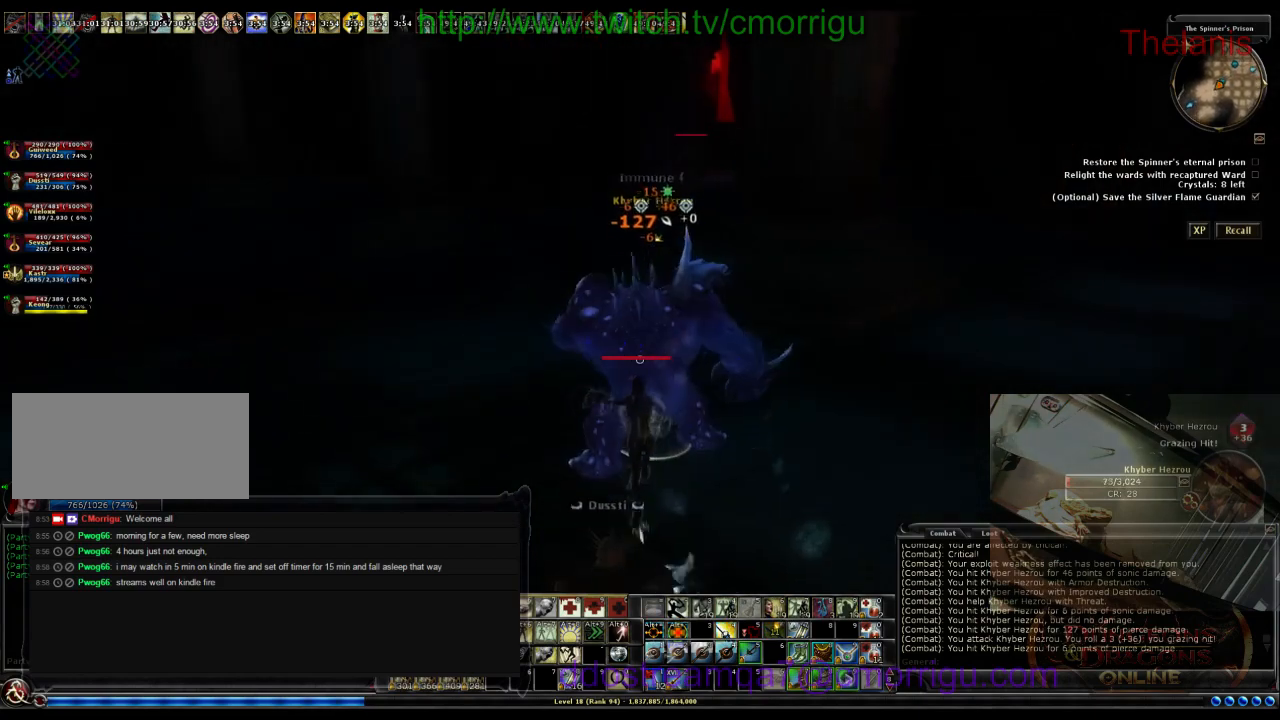
{"keys": ["w"], "events": []}
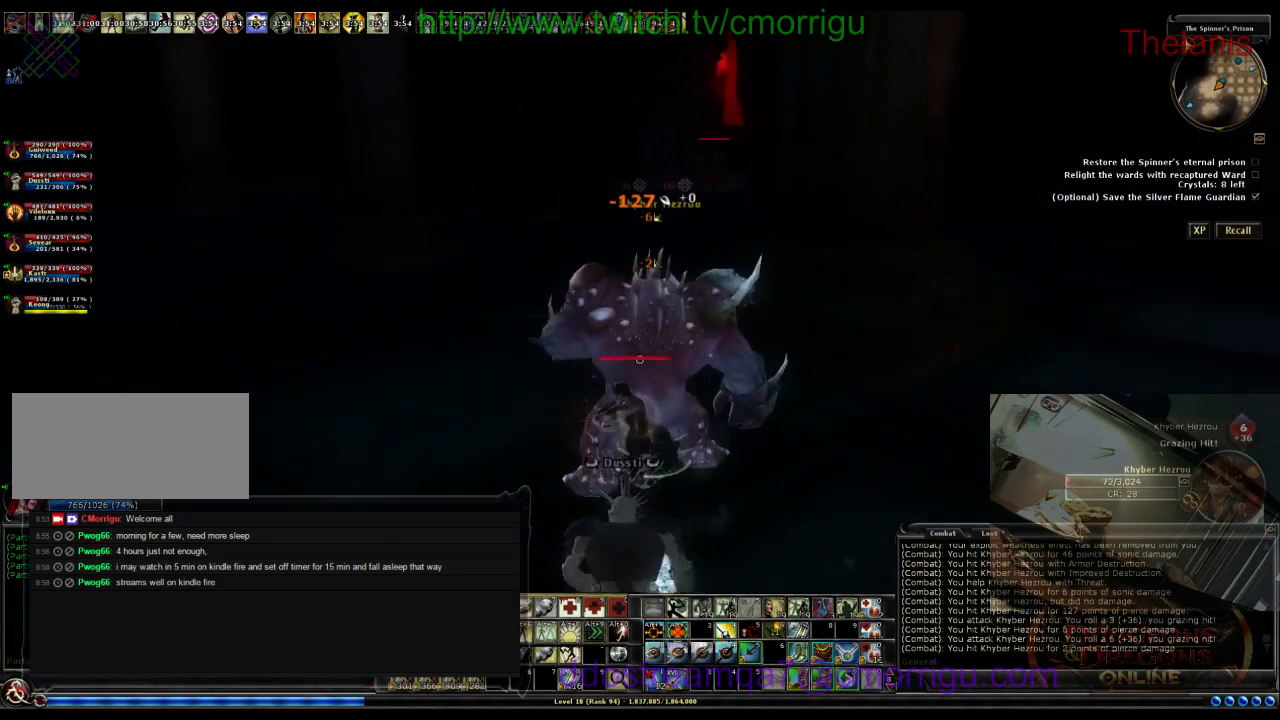
{"keys": ["w"], "events": []}
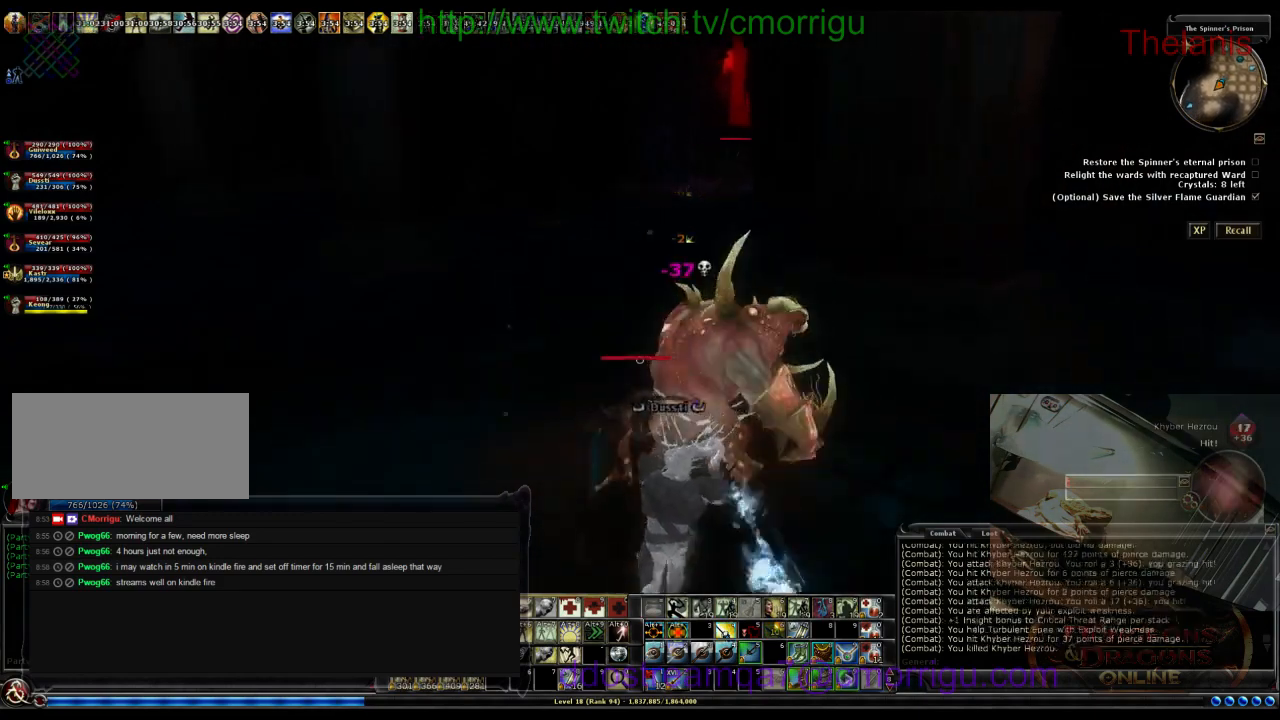
{"keys": ["d"], "events": [[200, "w", "up"], [467, "d", "down"]]}
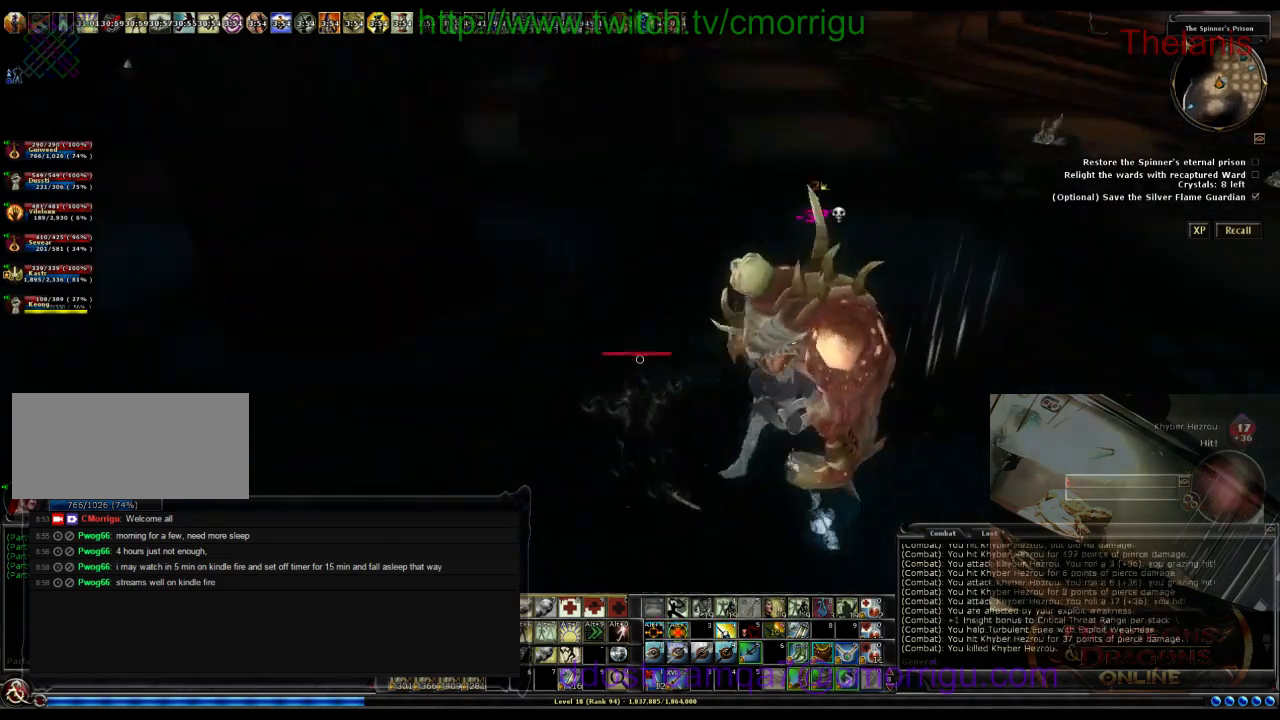
{"keys": ["d", "w"], "events": [[67, "w", "down"]]}
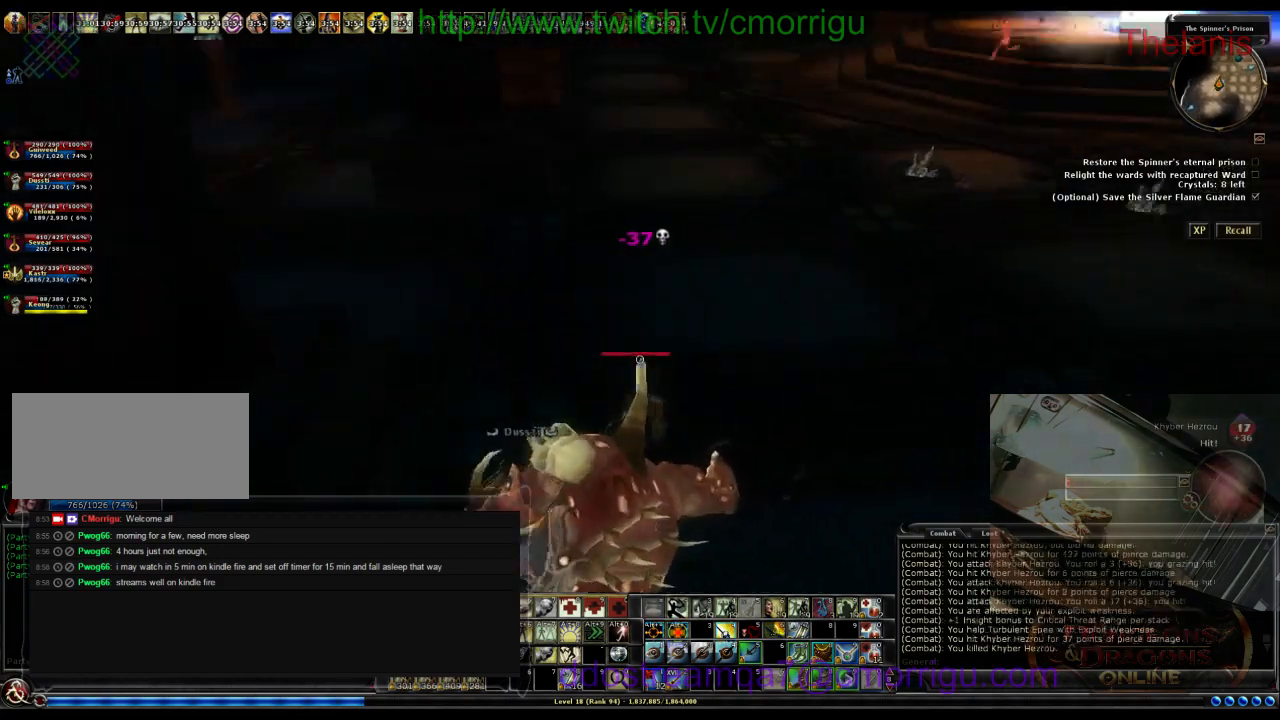
{"keys": ["w"], "events": [[33, "d", "up"]]}
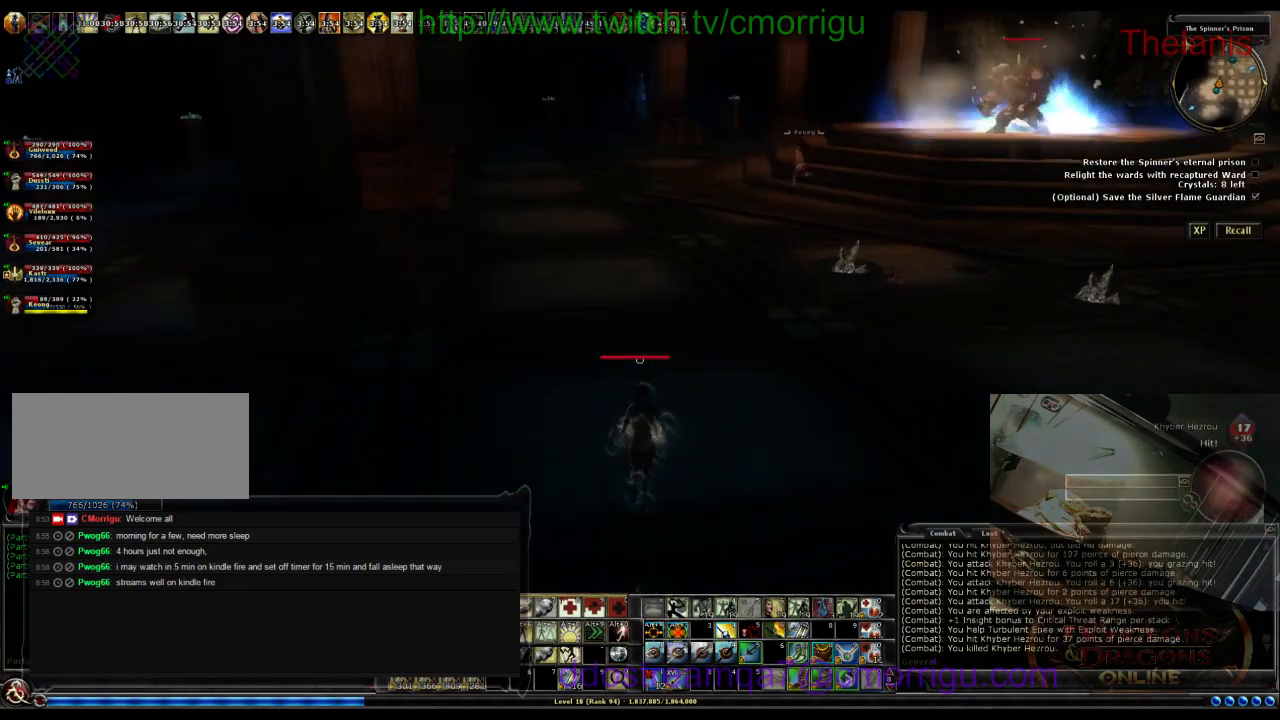
{"keys": ["d", "w"], "events": [[267, "d", "down"]]}
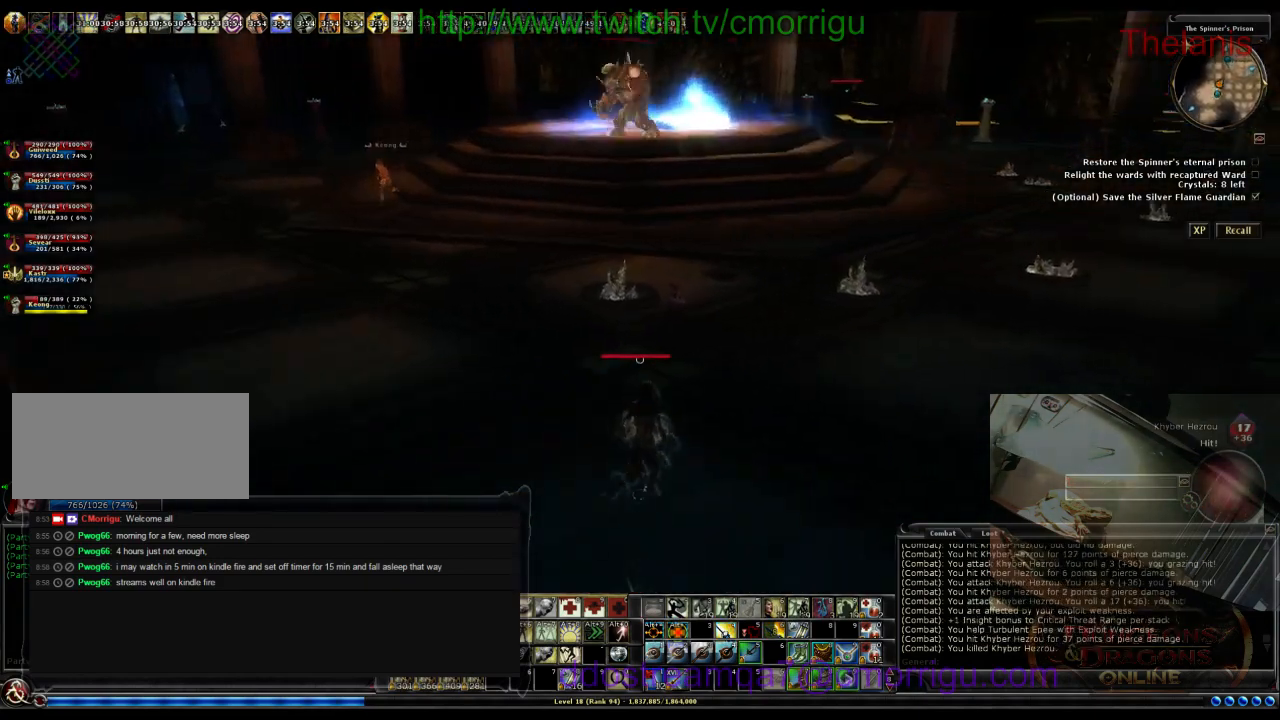
{"keys": ["w"], "events": [[167, "d", "up"]]}
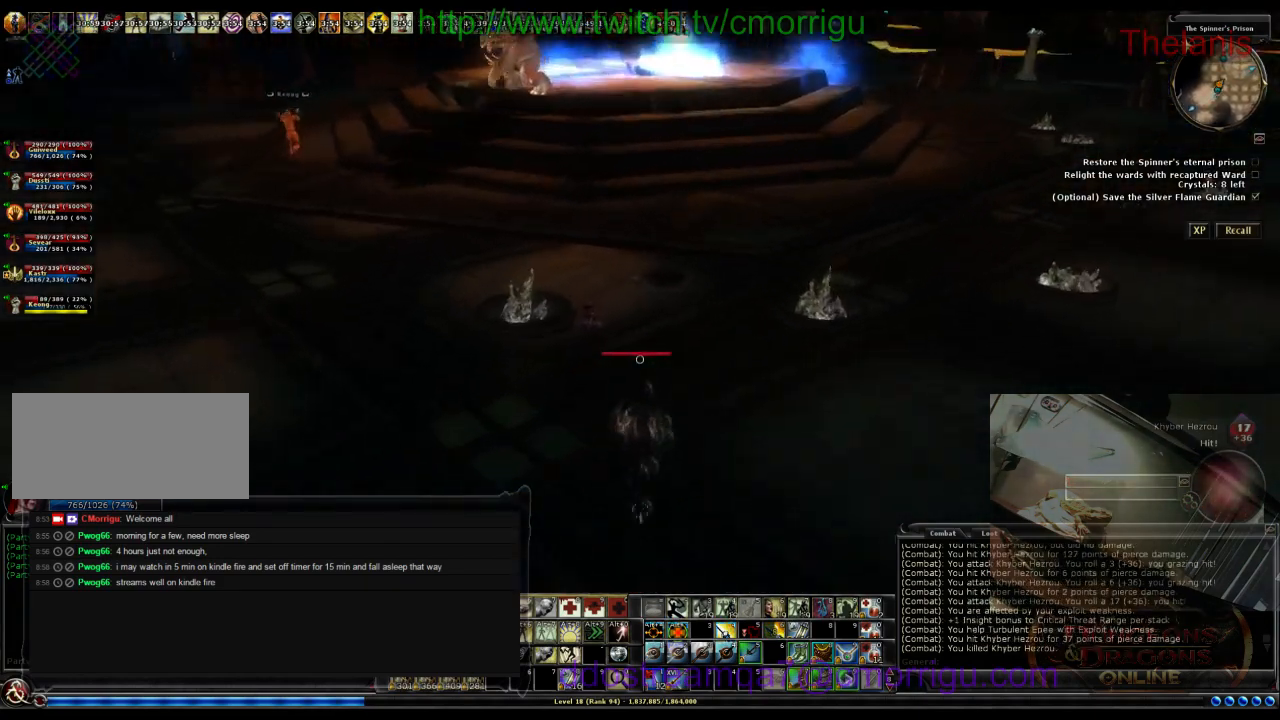
{"keys": [], "events": [[267, "w", "up"]]}
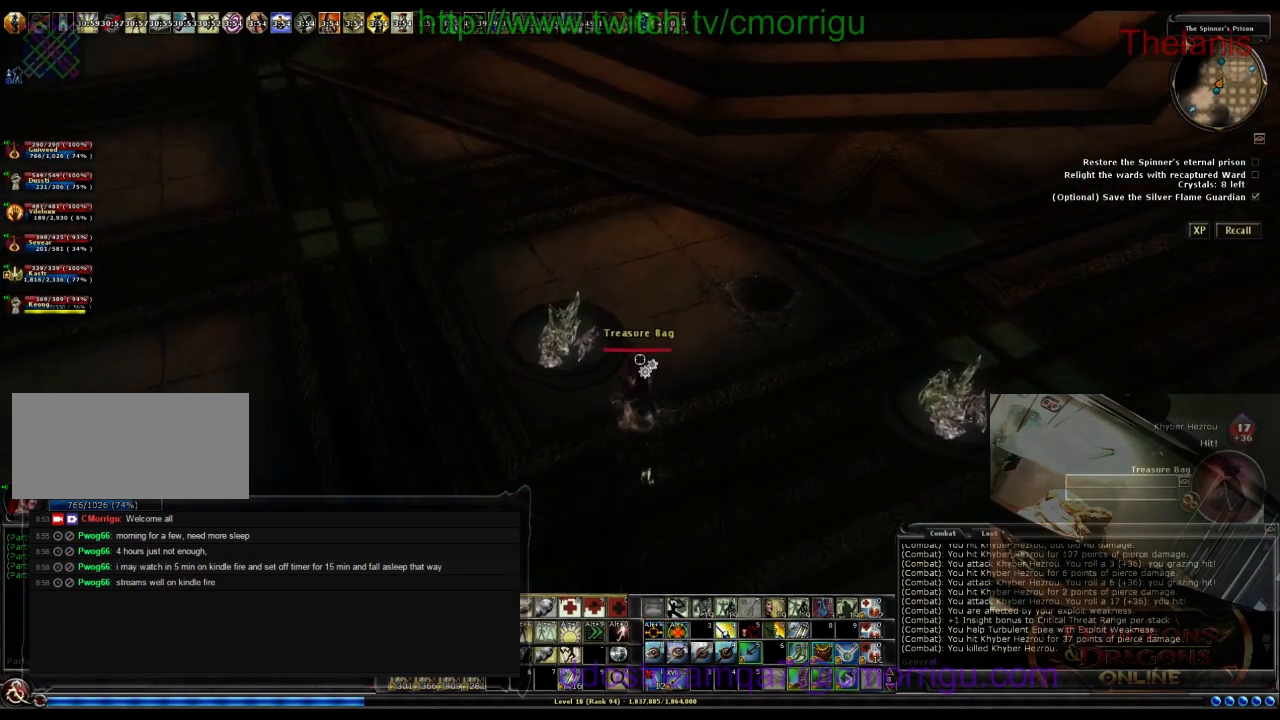
{"keys": ["w"], "events": [[500, "w", "down"]]}
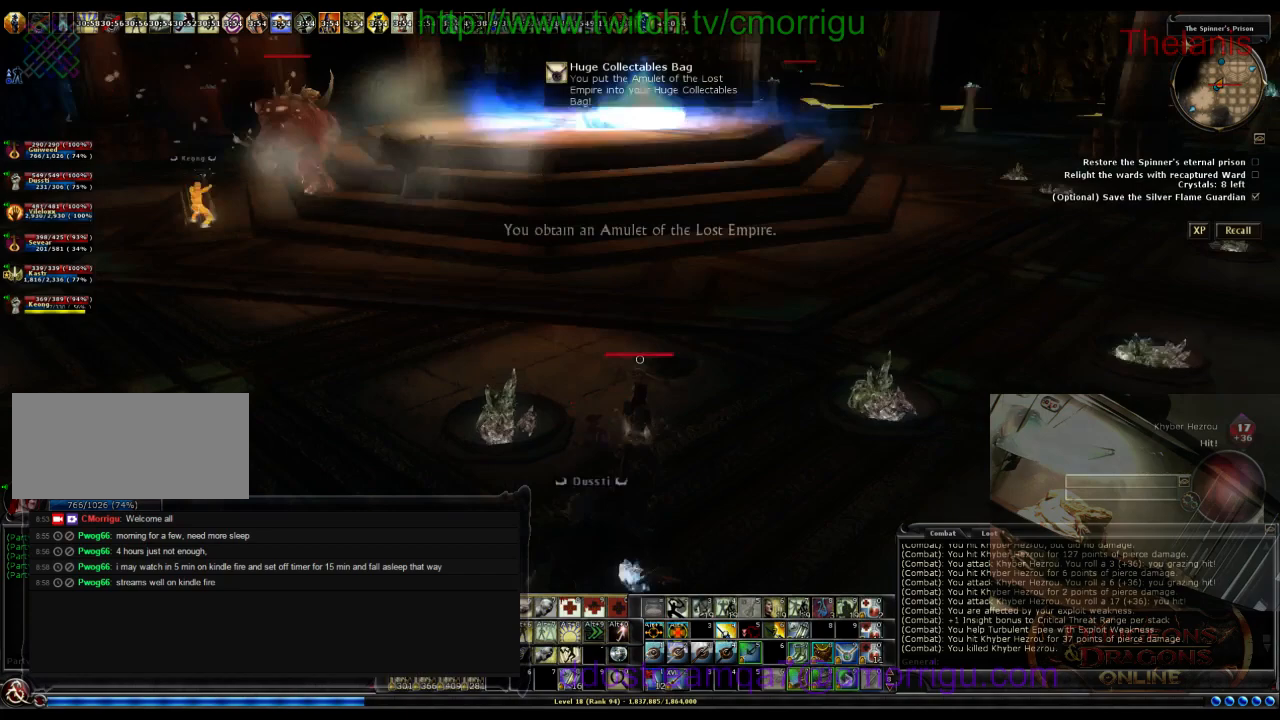
{"keys": ["w"], "events": []}
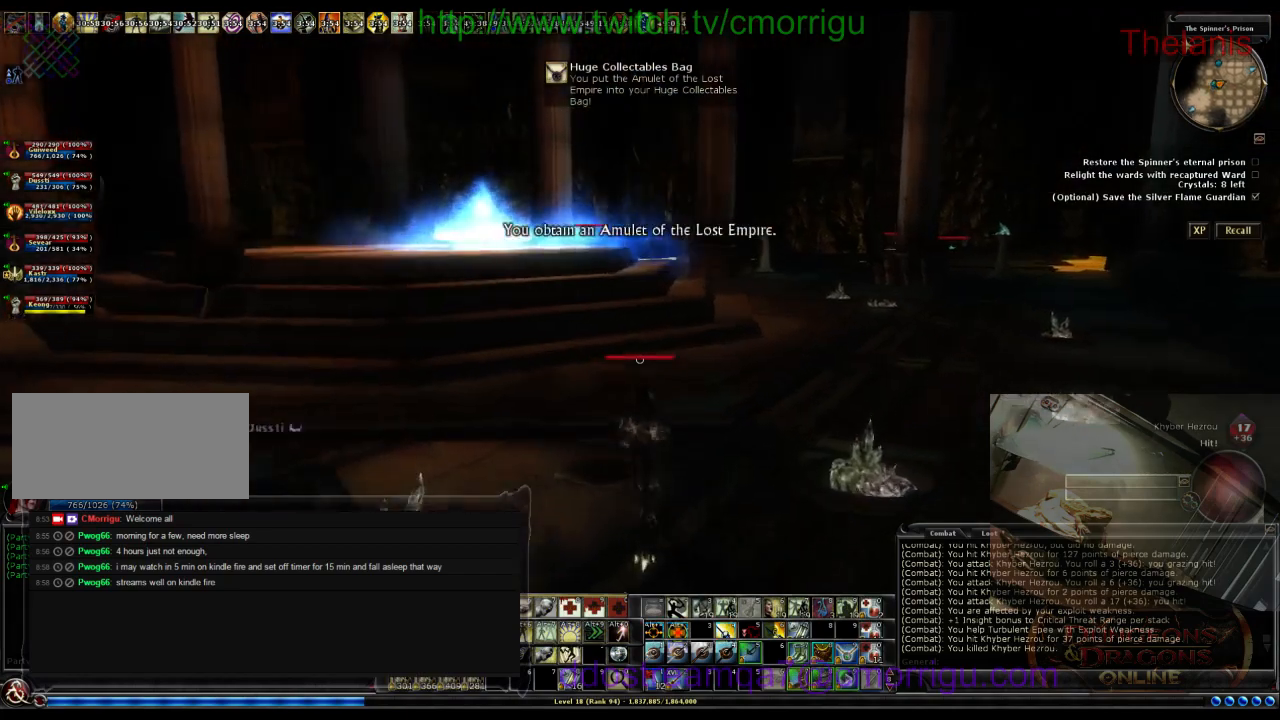
{"keys": ["w"], "events": []}
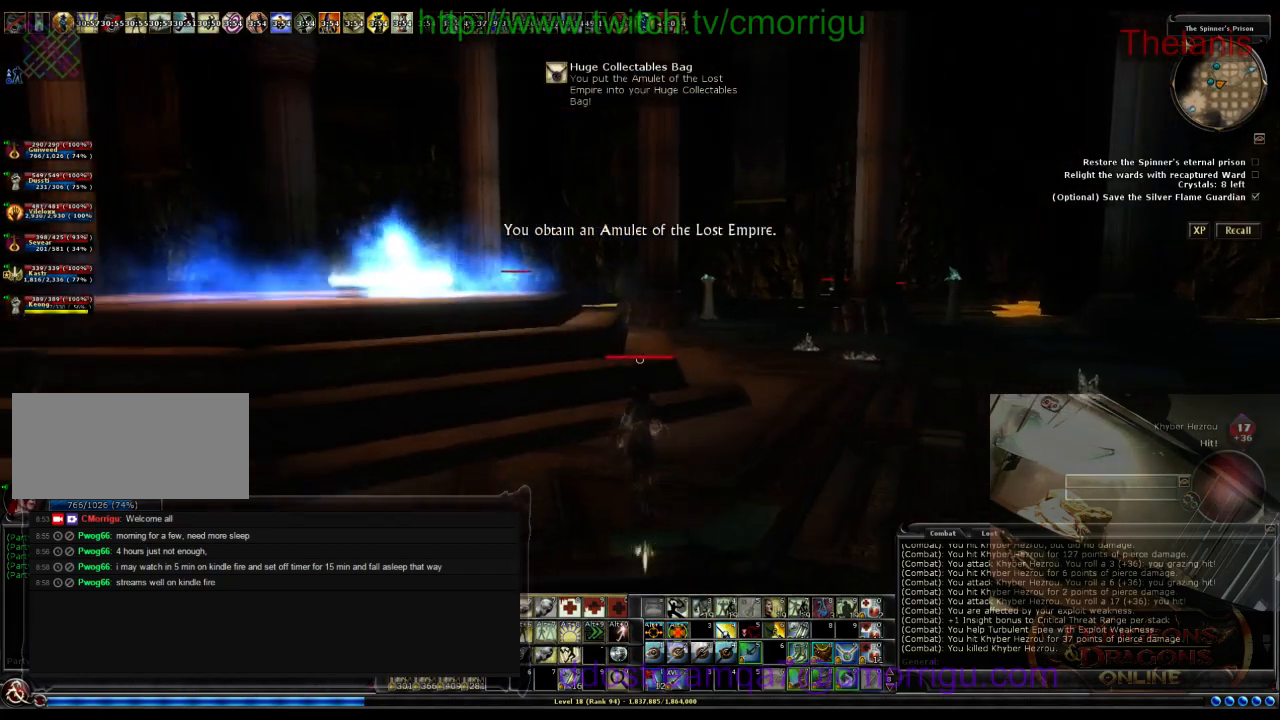
{"keys": ["w"], "events": []}
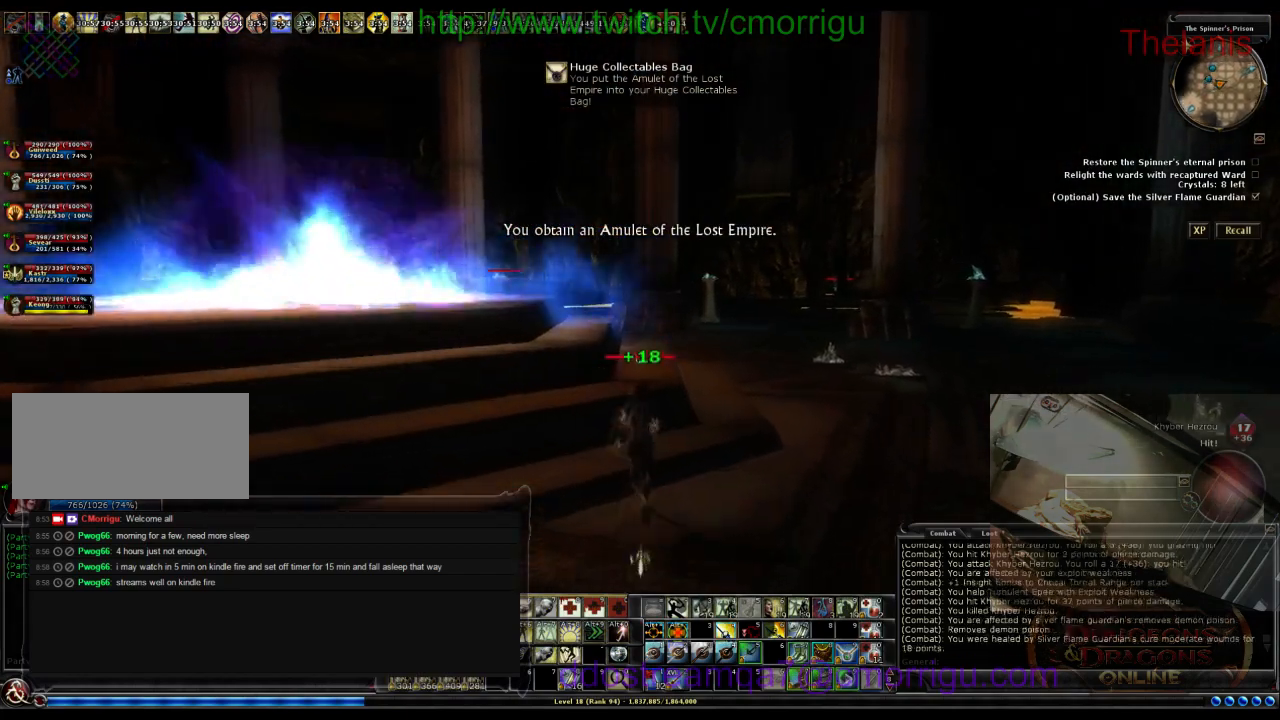
{"keys": ["w"], "events": []}
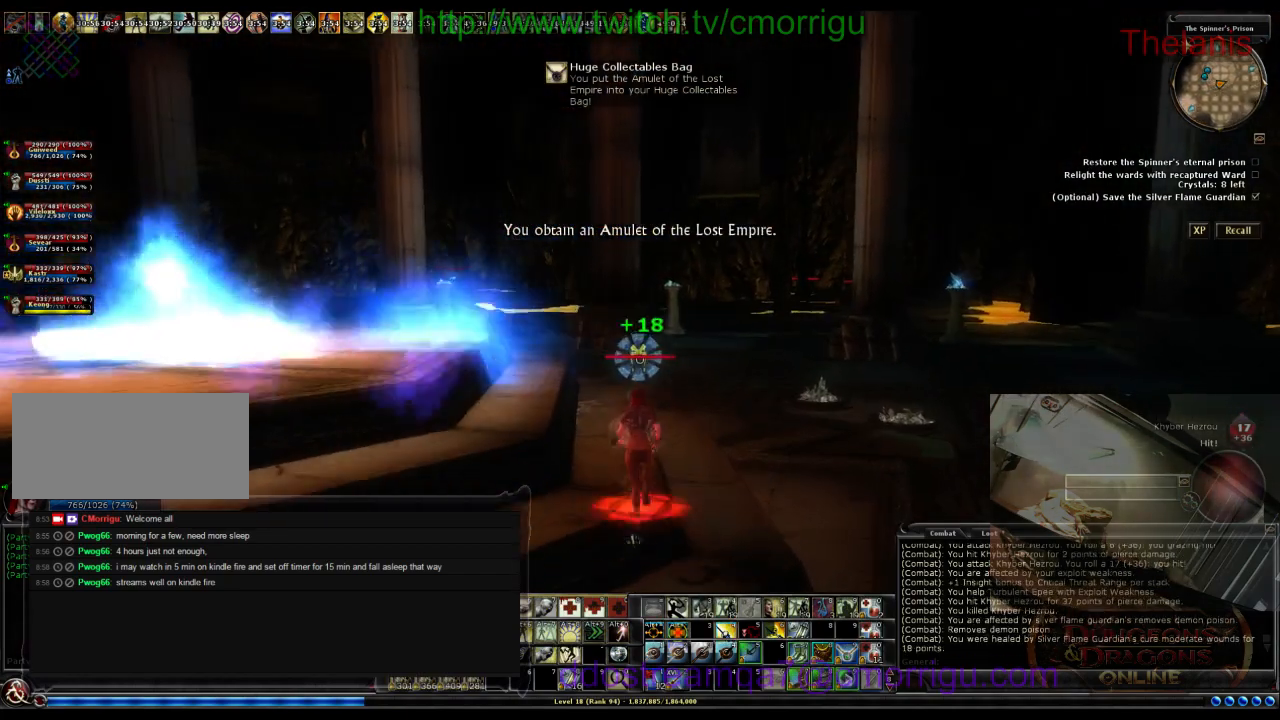
{"keys": ["w"], "events": []}
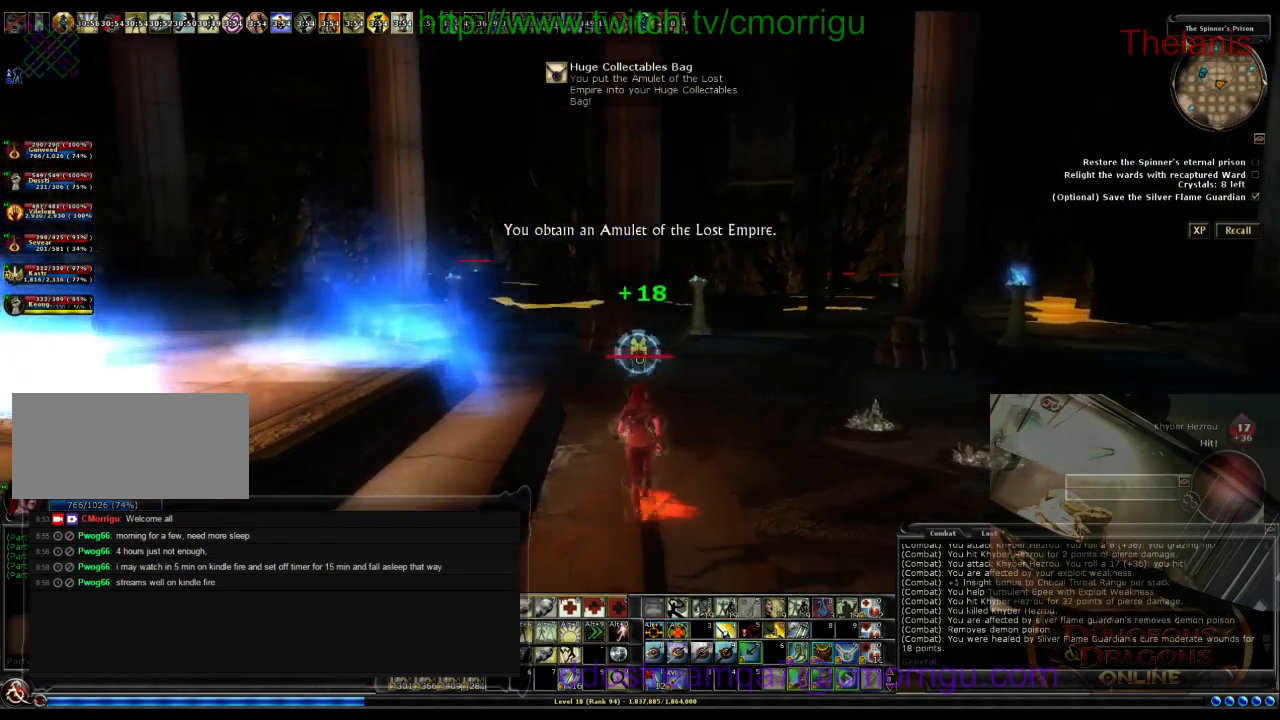
{"keys": ["w"], "events": []}
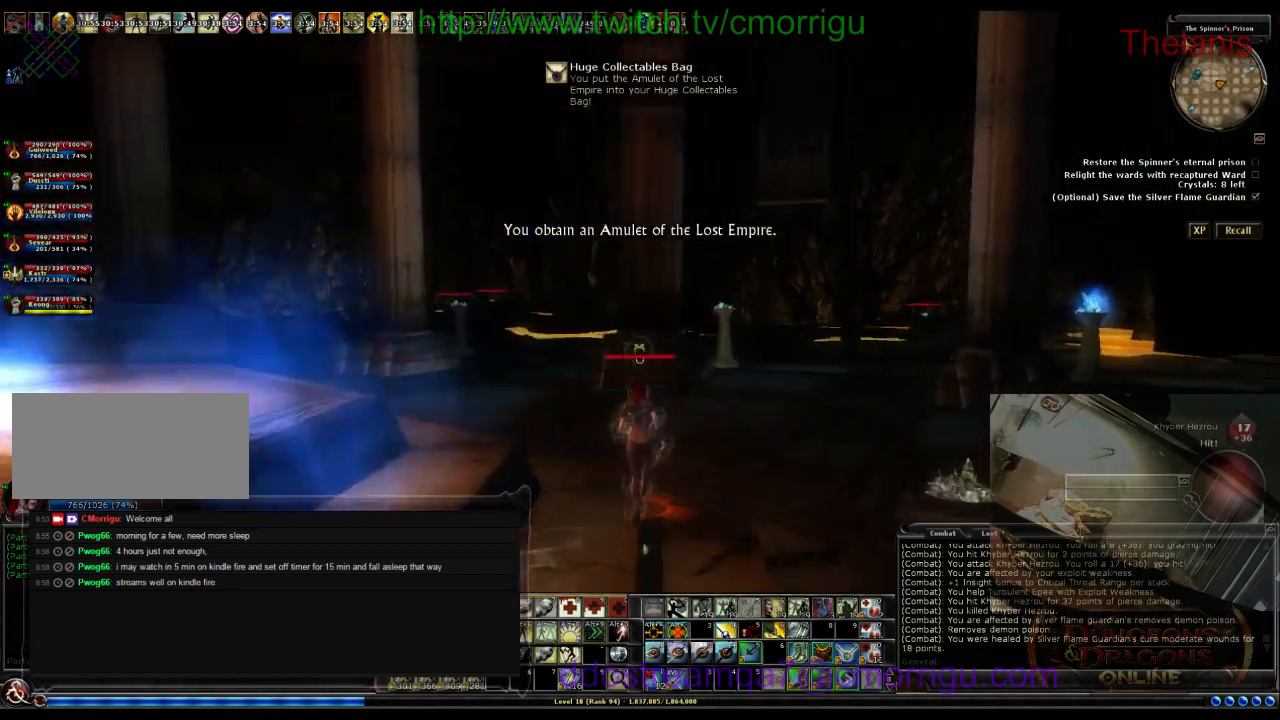
{"keys": ["w"], "events": []}
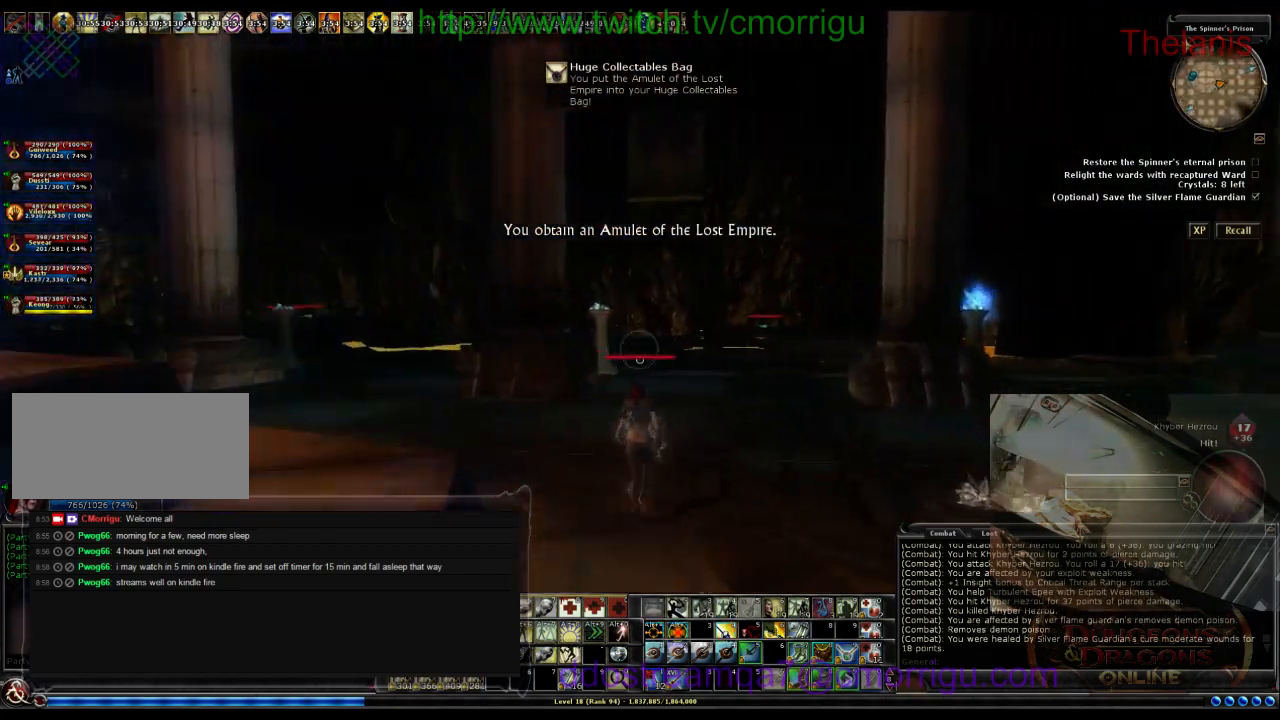
{"keys": ["w"], "events": []}
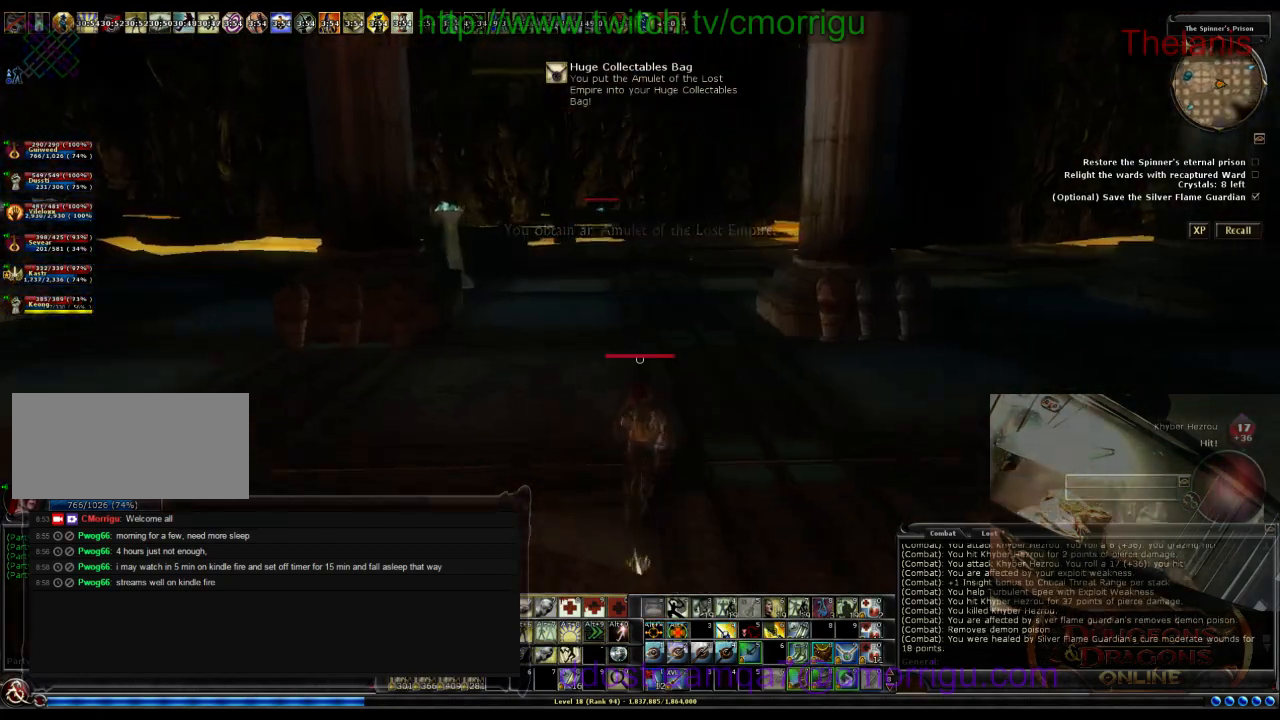
{"keys": ["w"], "events": []}
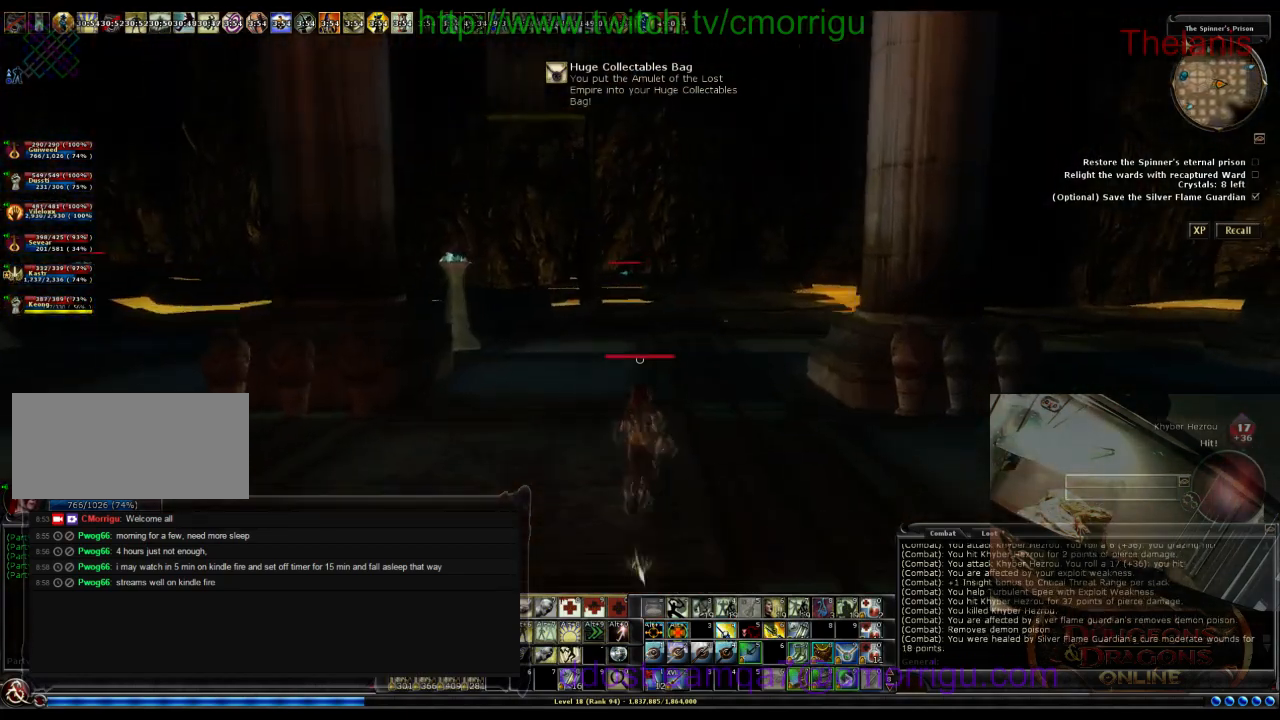
{"keys": ["w"], "events": []}
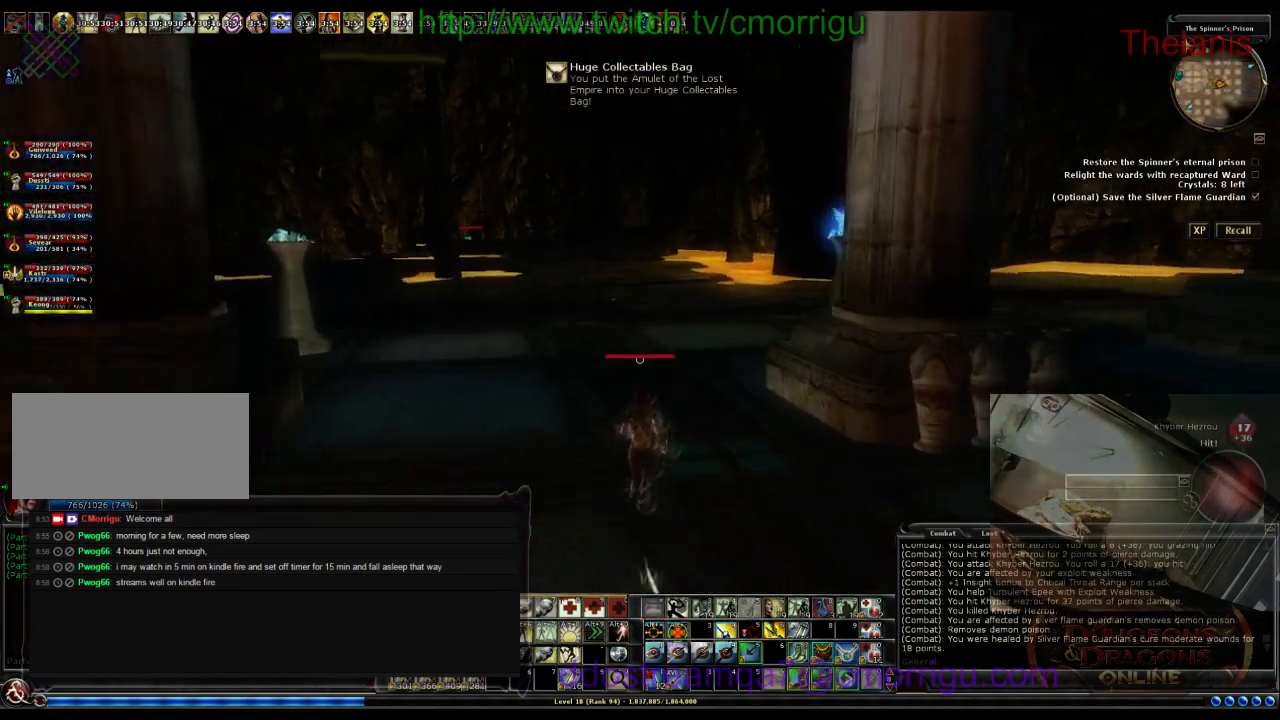
{"keys": ["w"], "events": []}
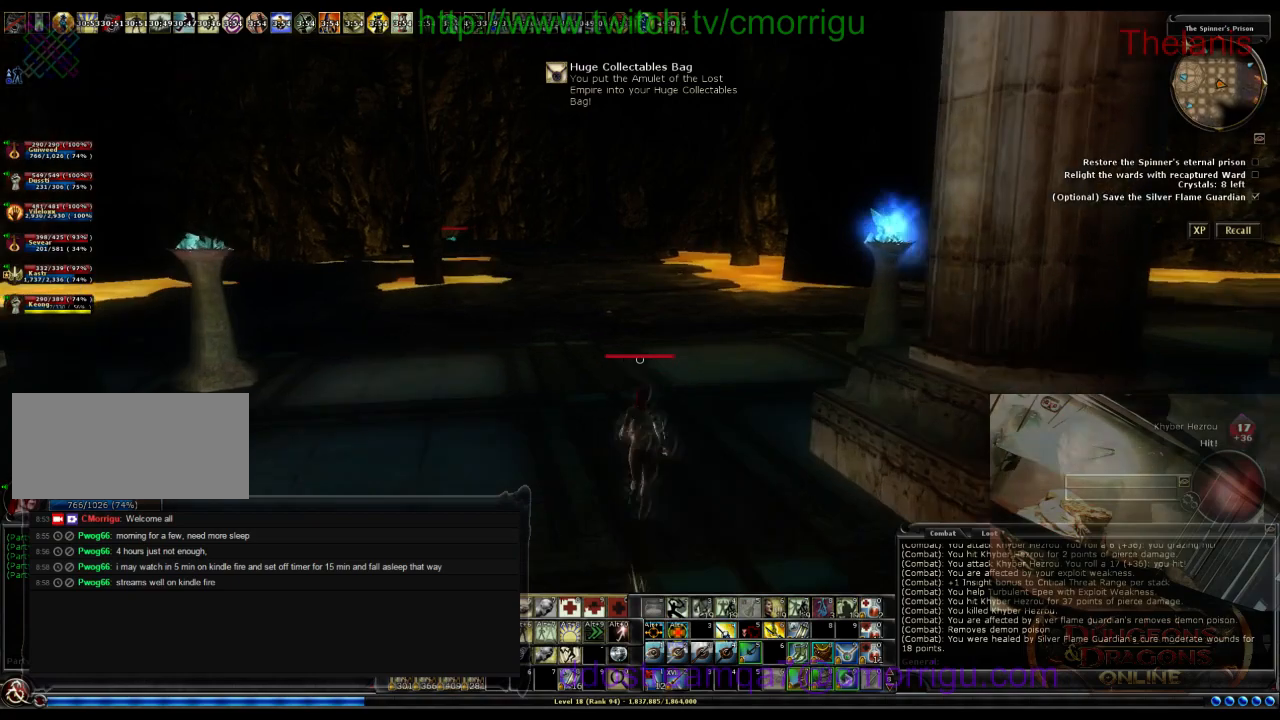
{"keys": ["w"], "events": []}
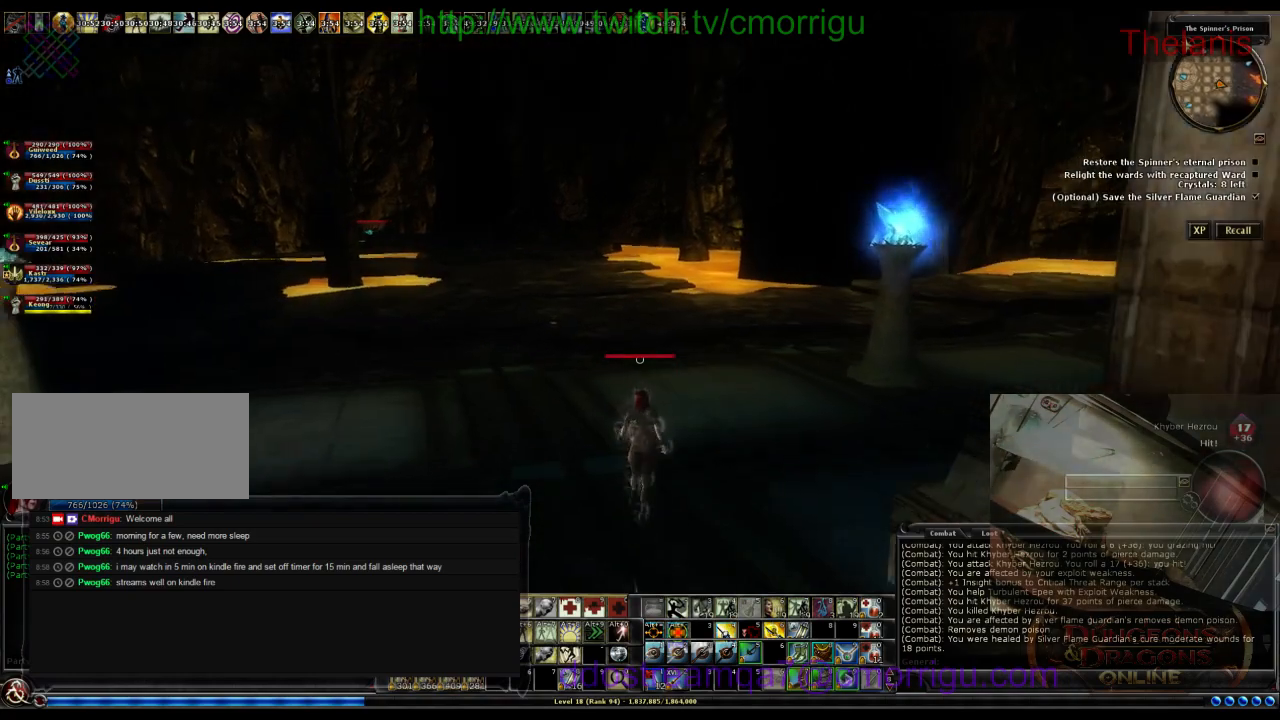
{"keys": ["w"], "events": []}
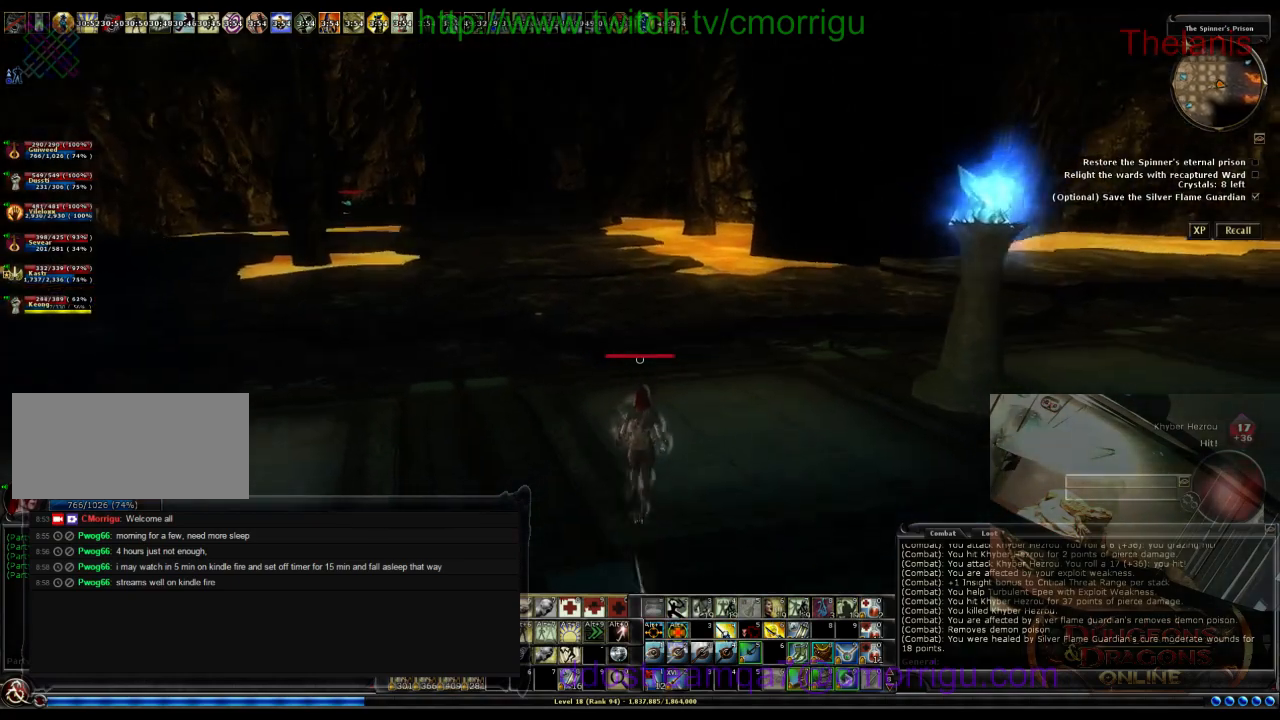
{"keys": ["w"], "events": []}
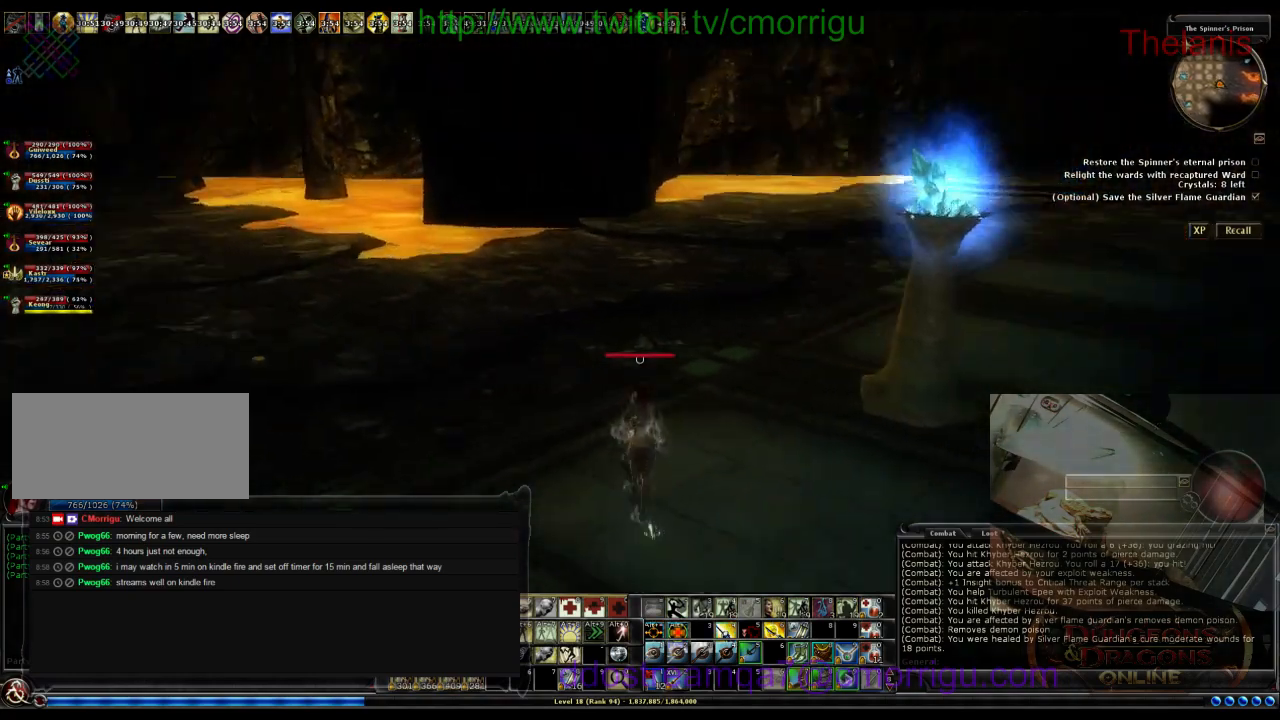
{"keys": ["w"], "events": []}